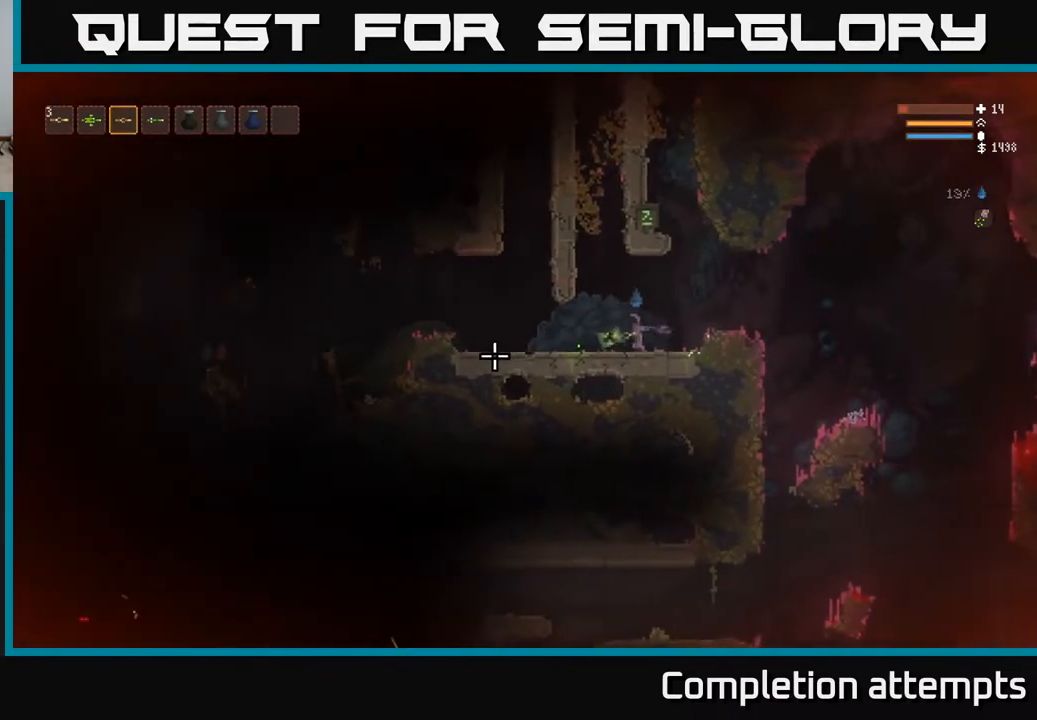
Gameplay with a controller (Xbox layout); each line is a JSON object with the inputs held at the frame after it. "events" lists button and stick changes between this image and that frame as [ms after this image, input, new state], when the widget could be followed in between.
{"buttons": [], "left_stick": "center", "right_stick": "left", "events": [[167, "left_stick", "center"]]}
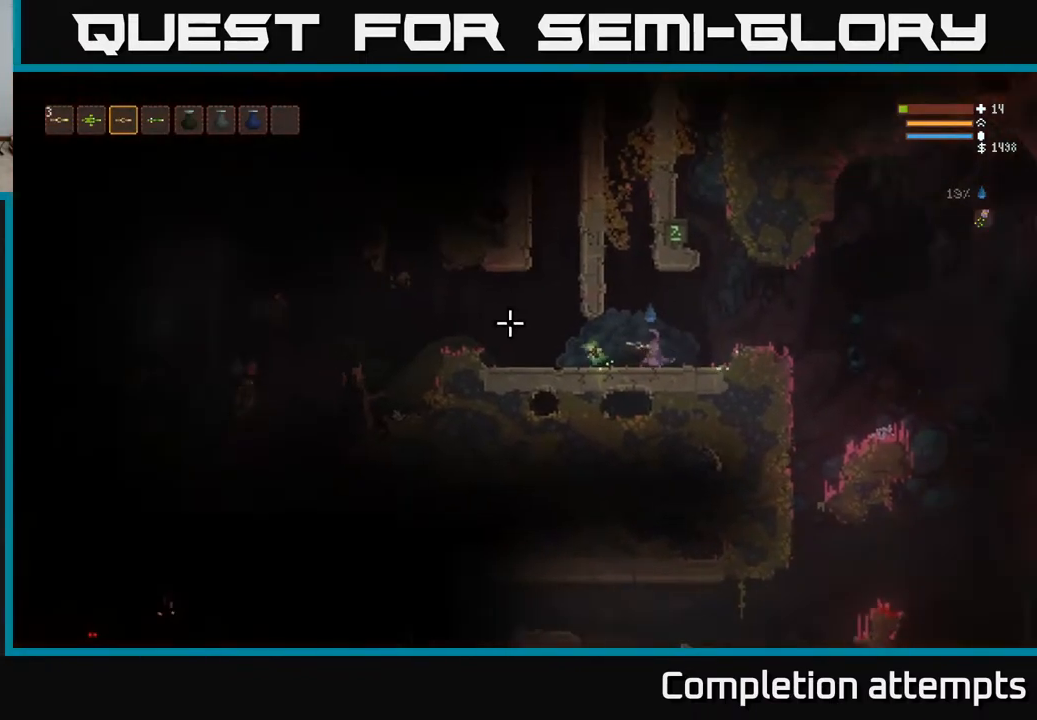
{"buttons": [], "left_stick": "left", "right_stick": "left", "events": [[167, "left_stick", "left"], [367, "L3", "down"], [483, "L3", "up"]]}
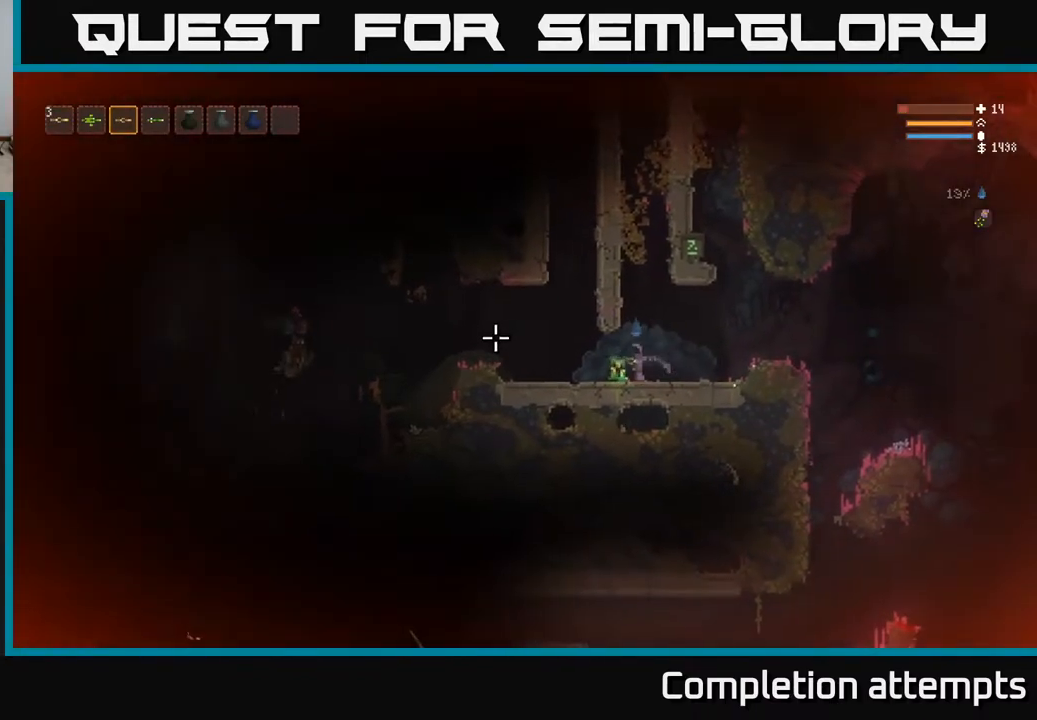
{"buttons": [], "left_stick": "right", "right_stick": "left", "events": [[217, "left_stick", "center"], [267, "left_stick", "right"]]}
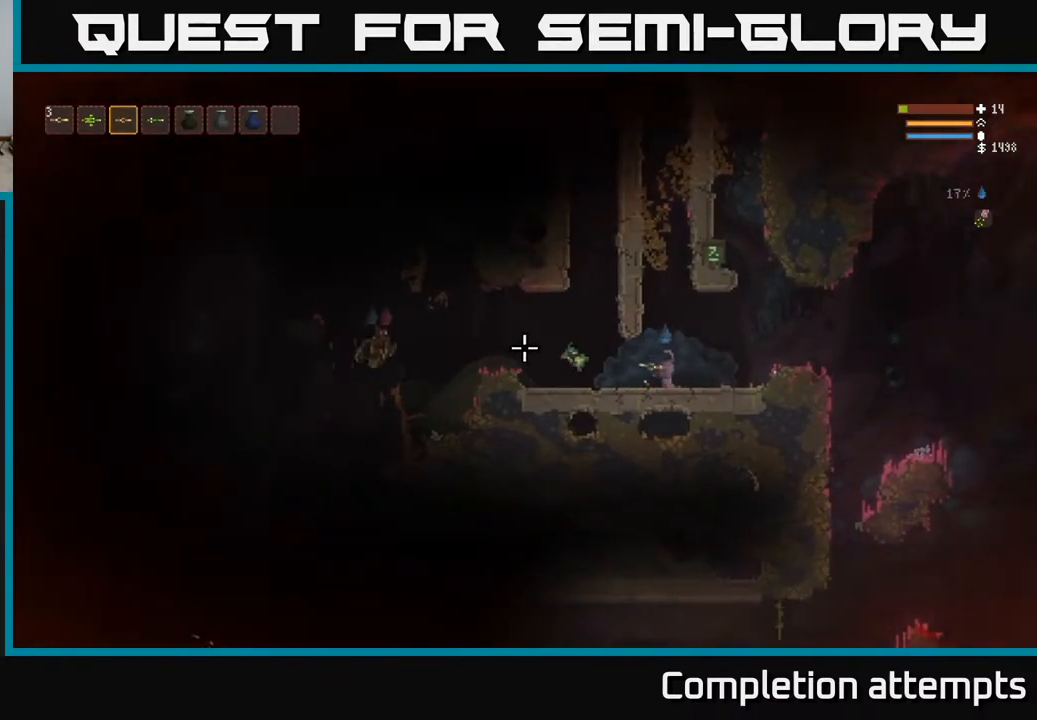
{"buttons": [], "left_stick": "right", "right_stick": "left", "events": []}
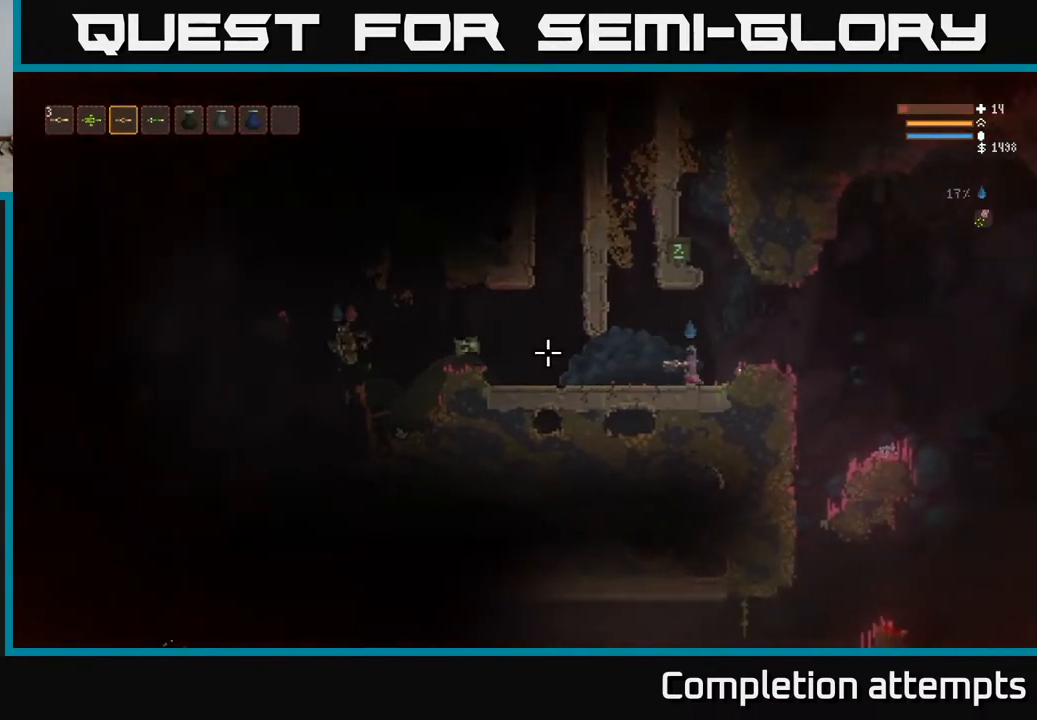
{"buttons": [], "left_stick": "center", "right_stick": "left", "events": [[167, "left_stick", "left"], [350, "left_stick", "center"]]}
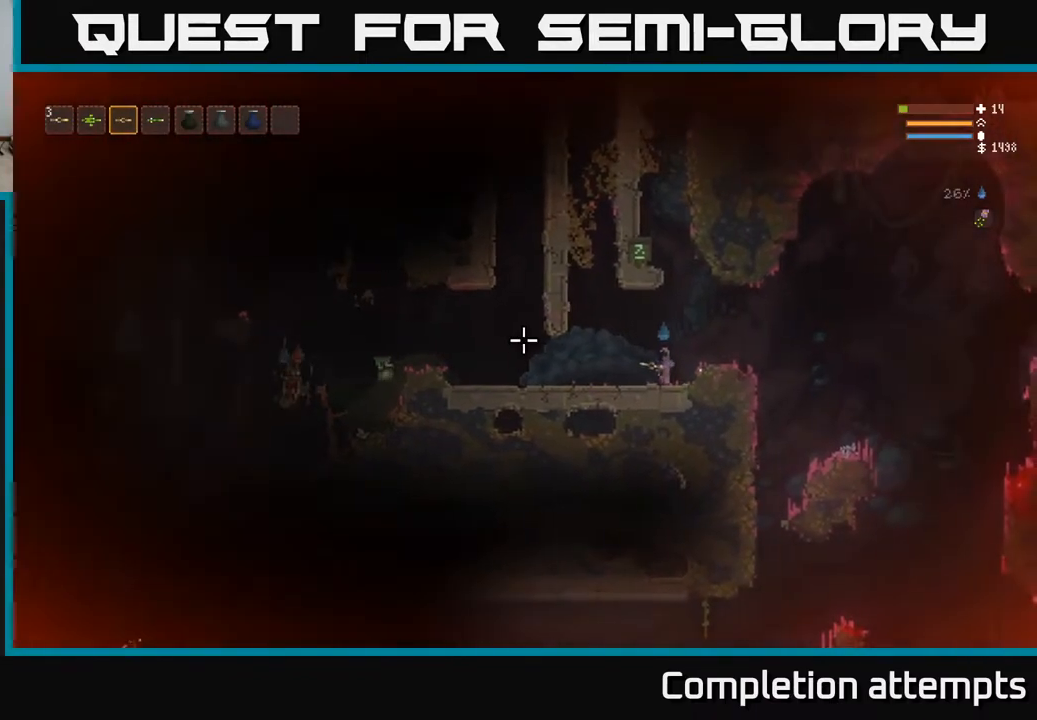
{"buttons": [], "left_stick": "left", "right_stick": "left", "events": [[433, "left_stick", "left"]]}
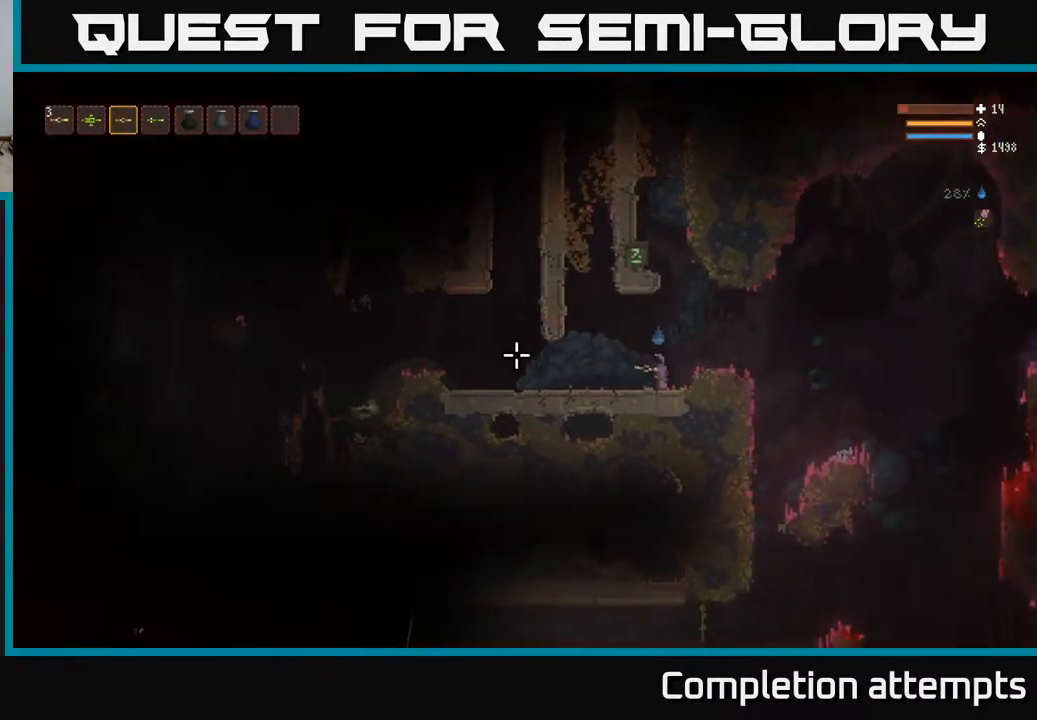
{"buttons": [], "left_stick": "center", "right_stick": "left", "events": [[300, "left_stick", "center"]]}
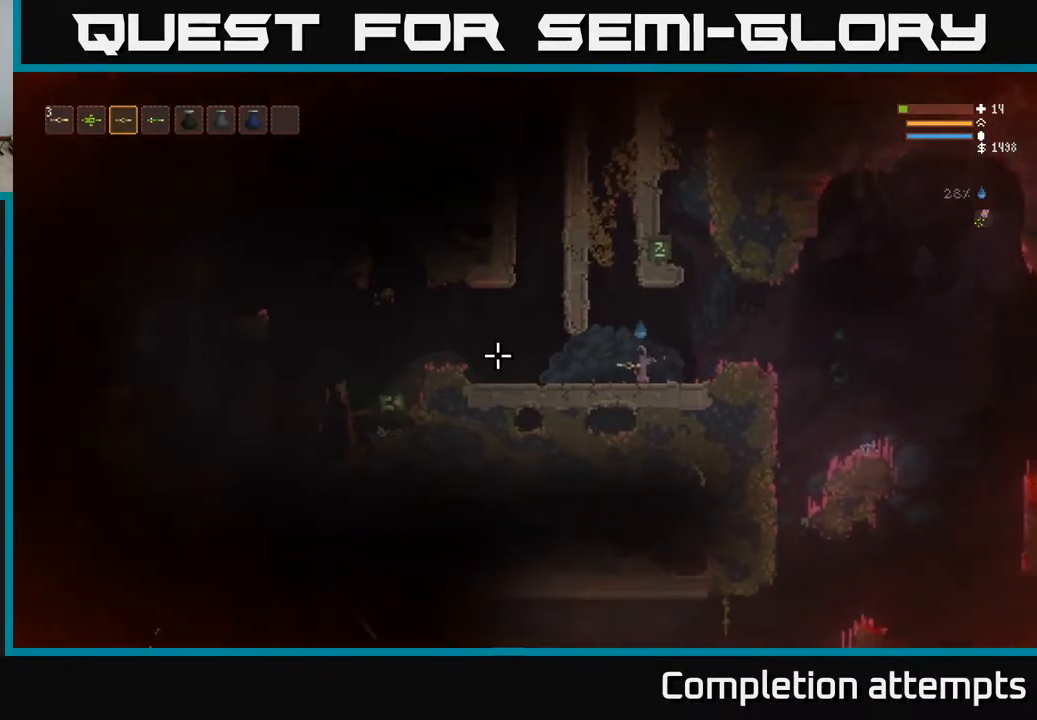
{"buttons": [], "left_stick": "center", "right_stick": "left", "events": [[183, "left_stick", "left"], [450, "left_stick", "center"]]}
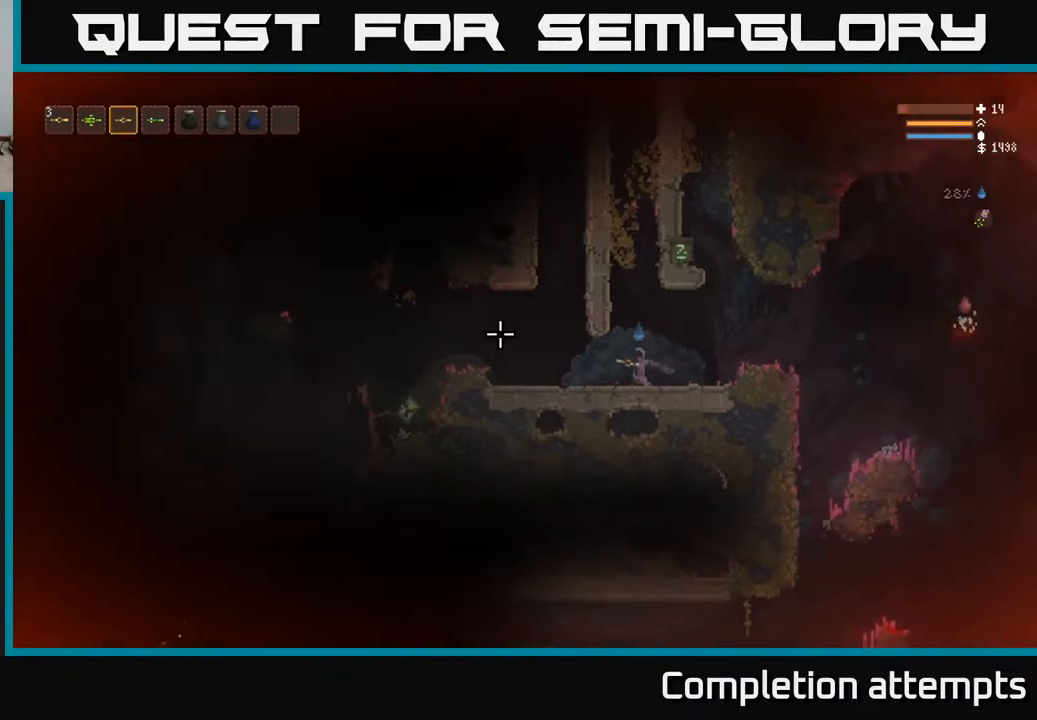
{"buttons": [], "left_stick": "right", "right_stick": "right", "events": [[167, "left_stick", "left"], [300, "left_stick", "right"], [333, "right_stick", "right"]]}
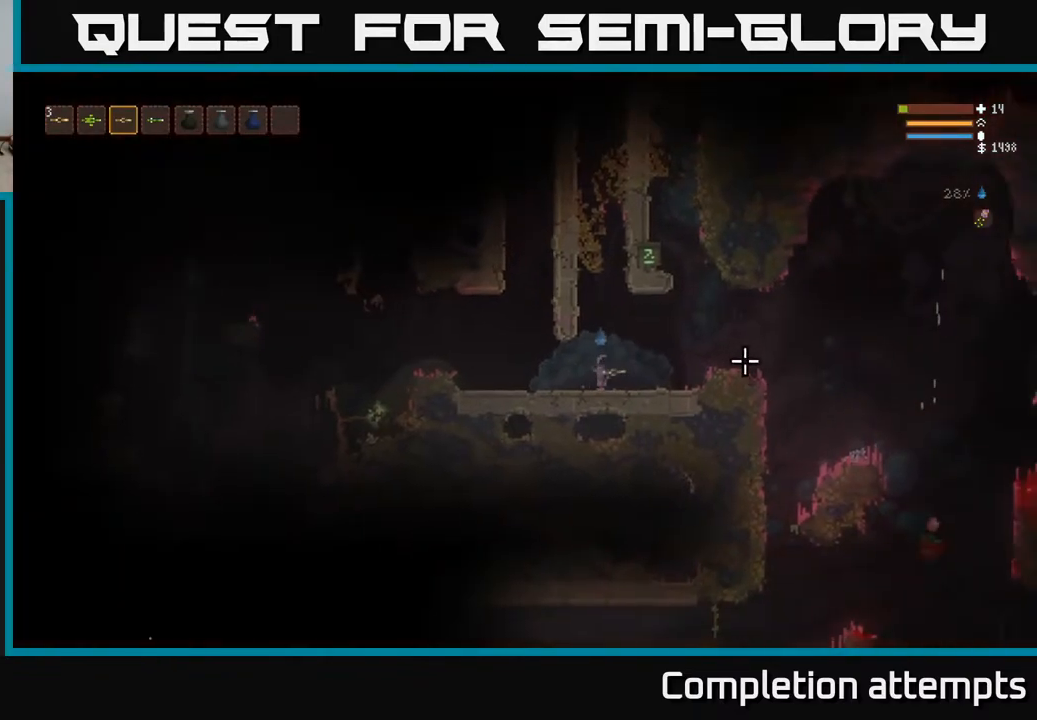
{"buttons": ["L2"], "left_stick": "right", "right_stick": "down-right", "events": [[367, "right_stick", "down-right"], [417, "L2", "down"]]}
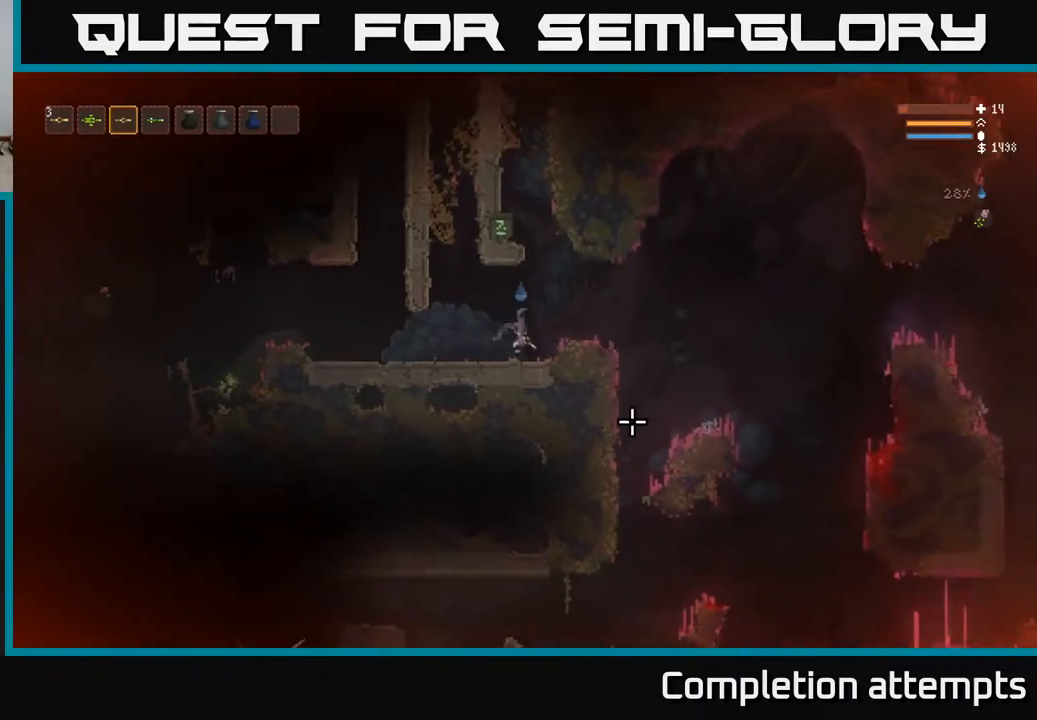
{"buttons": [], "left_stick": "right", "right_stick": "down", "events": [[33, "L2", "up"], [367, "right_stick", "down"]]}
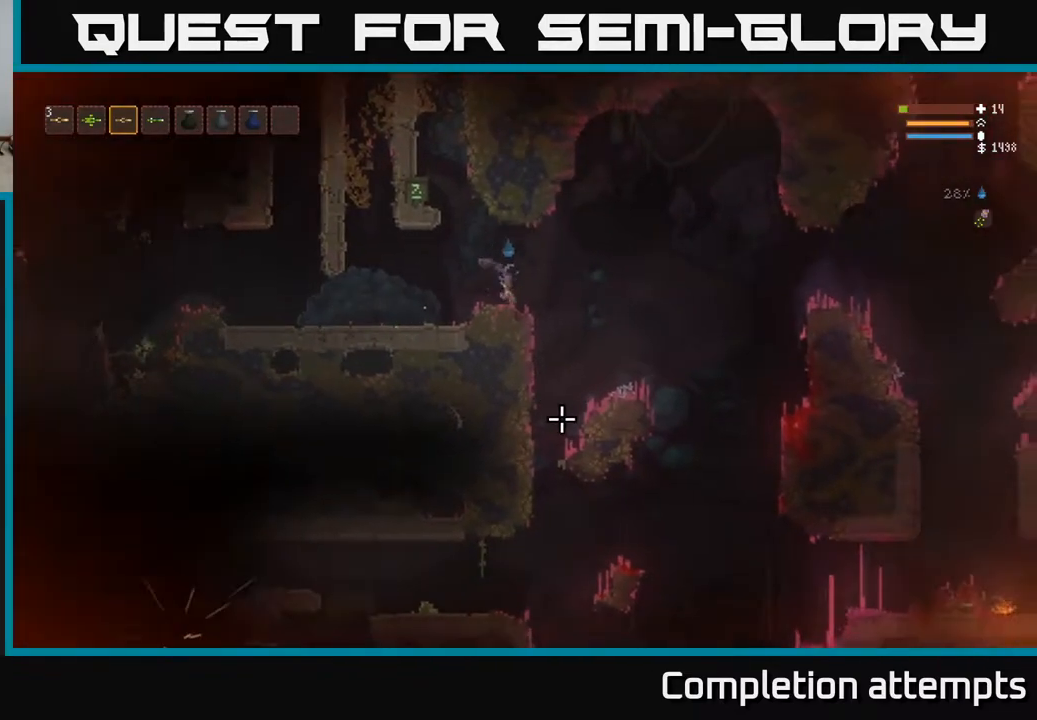
{"buttons": [], "left_stick": "right", "right_stick": "down", "events": [[367, "L2", "down"], [450, "L2", "up"]]}
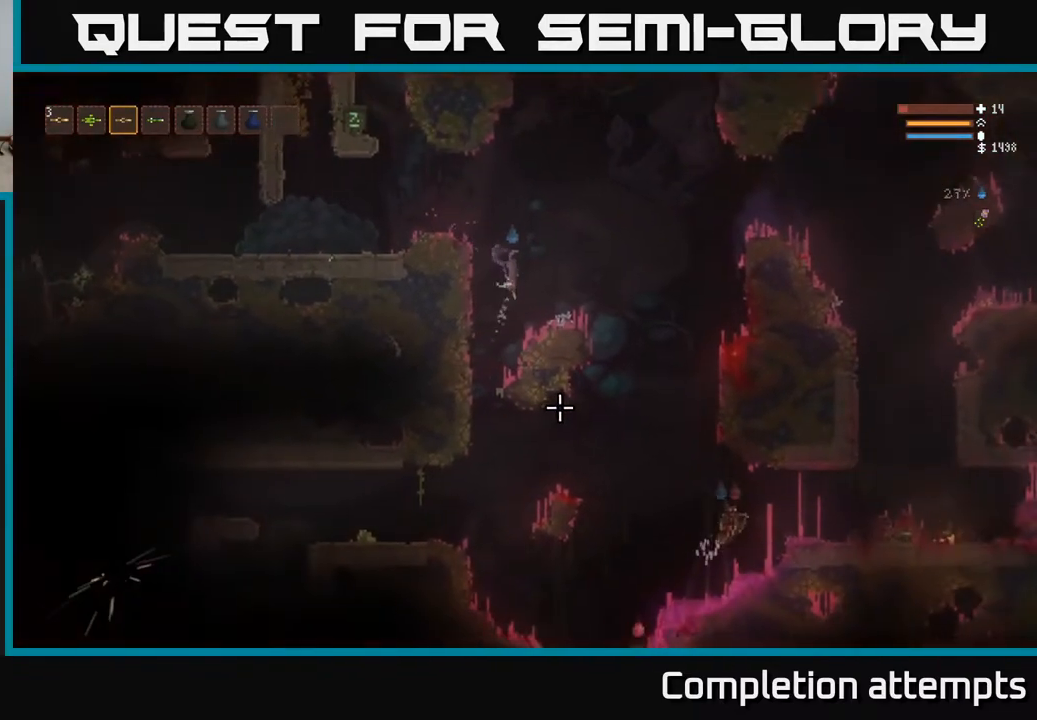
{"buttons": ["L2"], "left_stick": "right", "right_stick": "down", "events": [[433, "L2", "down"]]}
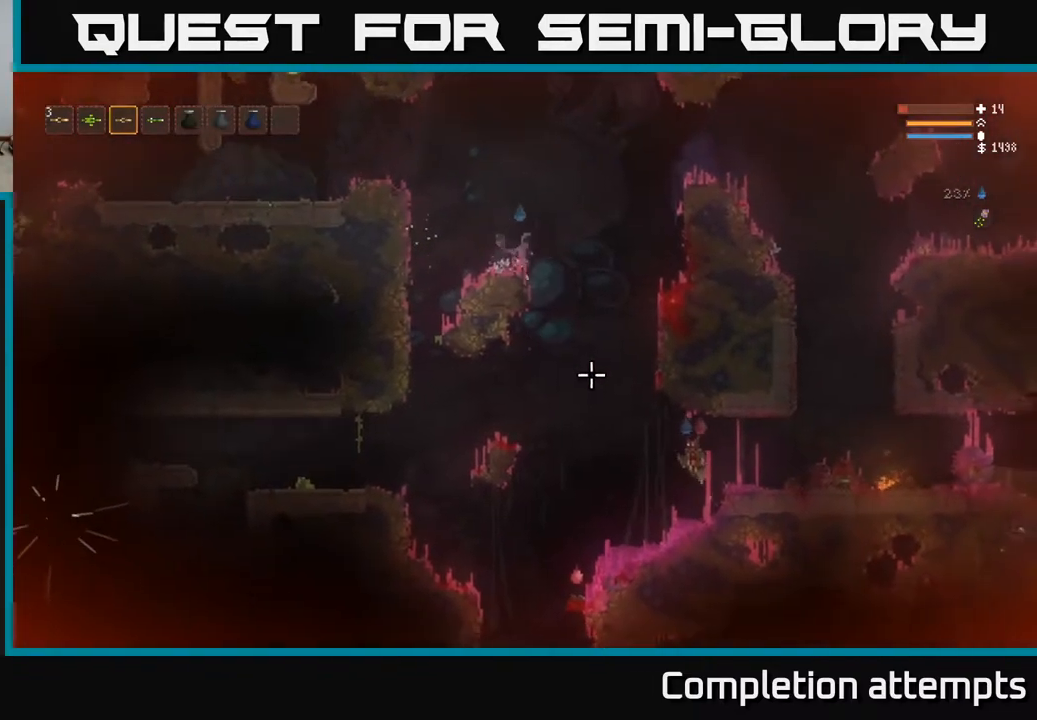
{"buttons": ["L2", "R2"], "left_stick": "center", "right_stick": "down", "events": [[17, "L2", "up"], [217, "R2", "down"], [233, "left_stick", "center"], [283, "R2", "up"], [383, "L2", "down"], [500, "R2", "down"]]}
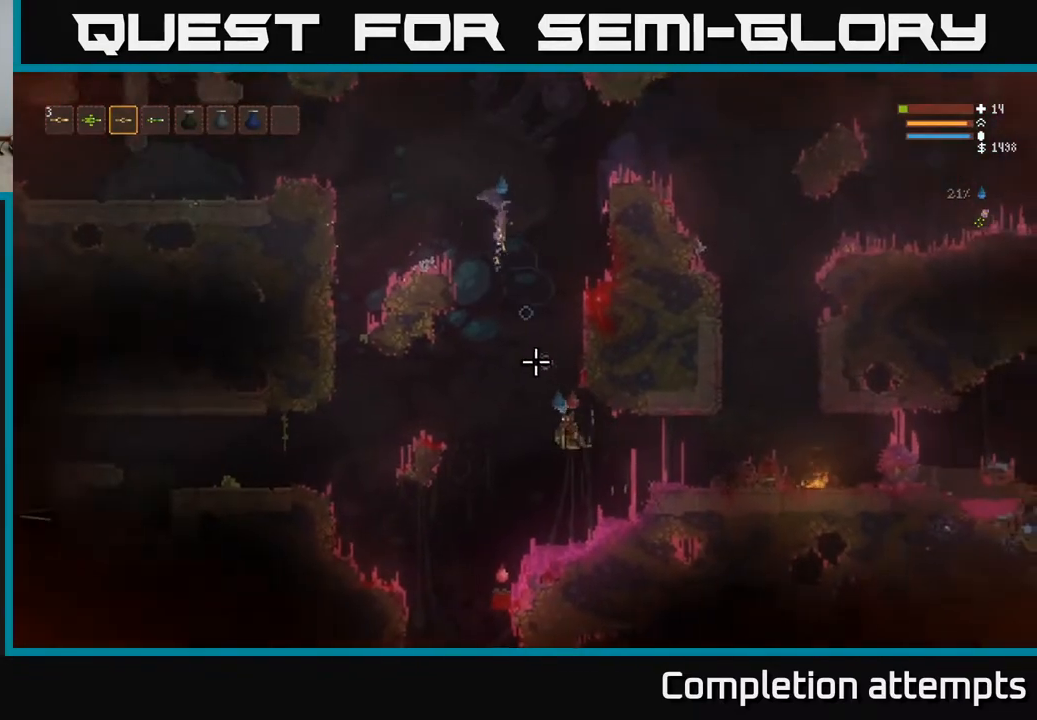
{"buttons": [], "left_stick": "left", "right_stick": "down", "events": [[50, "L2", "up"], [100, "R2", "up"], [283, "L2", "down"], [283, "R2", "down"], [300, "left_stick", "left"], [400, "R2", "up"], [450, "L2", "up"]]}
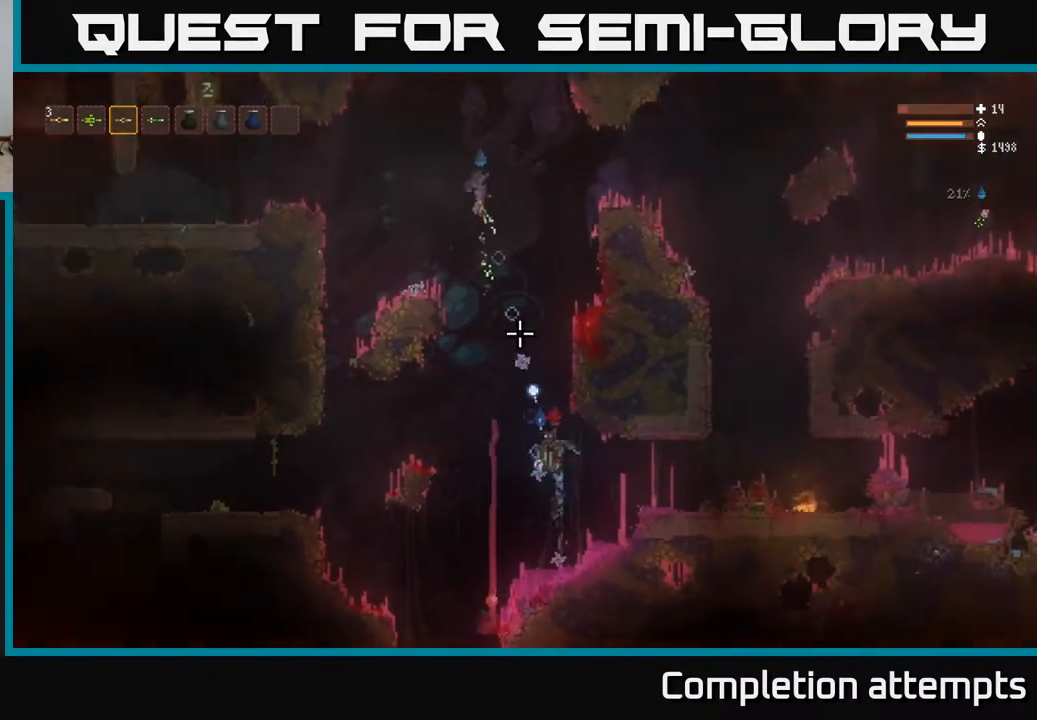
{"buttons": [], "left_stick": "left", "right_stick": "down", "events": [[17, "R2", "down"], [117, "R2", "up"]]}
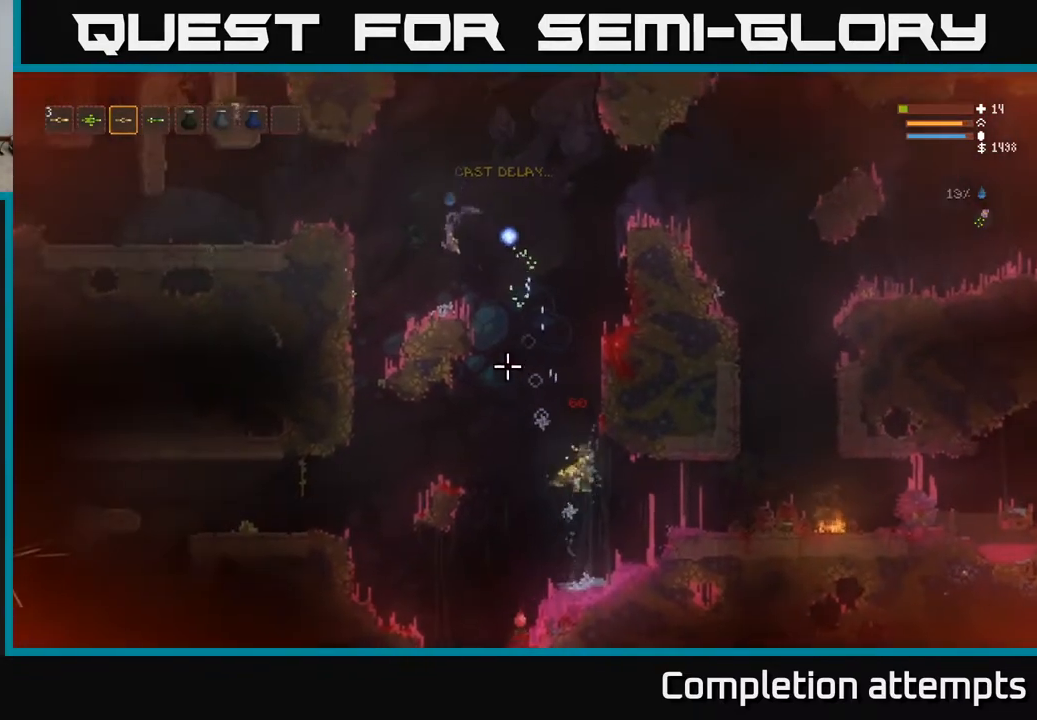
{"buttons": [], "left_stick": "center", "right_stick": "down", "events": [[83, "left_stick", "center"], [150, "left_stick", "right"], [267, "left_stick", "center"]]}
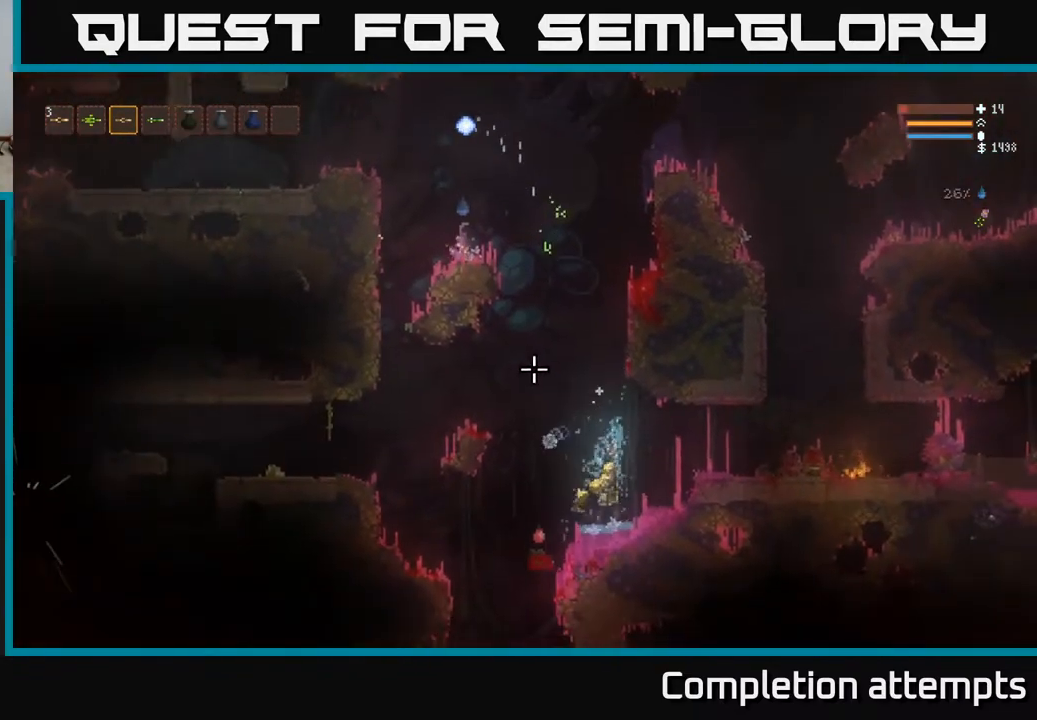
{"buttons": [], "left_stick": "right", "right_stick": "down", "events": [[167, "left_stick", "right"], [200, "L2", "down"], [433, "L2", "up"]]}
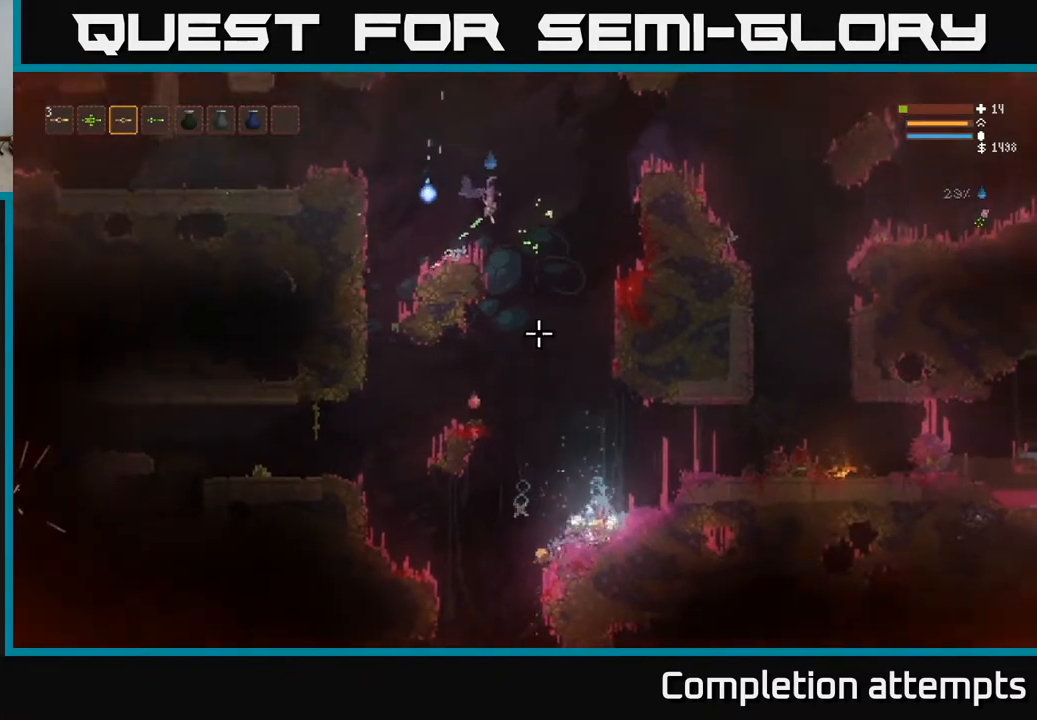
{"buttons": [], "left_stick": "right", "right_stick": "down", "events": [[50, "L2", "down"], [167, "L2", "up"], [217, "left_stick", "center"], [300, "left_stick", "right"]]}
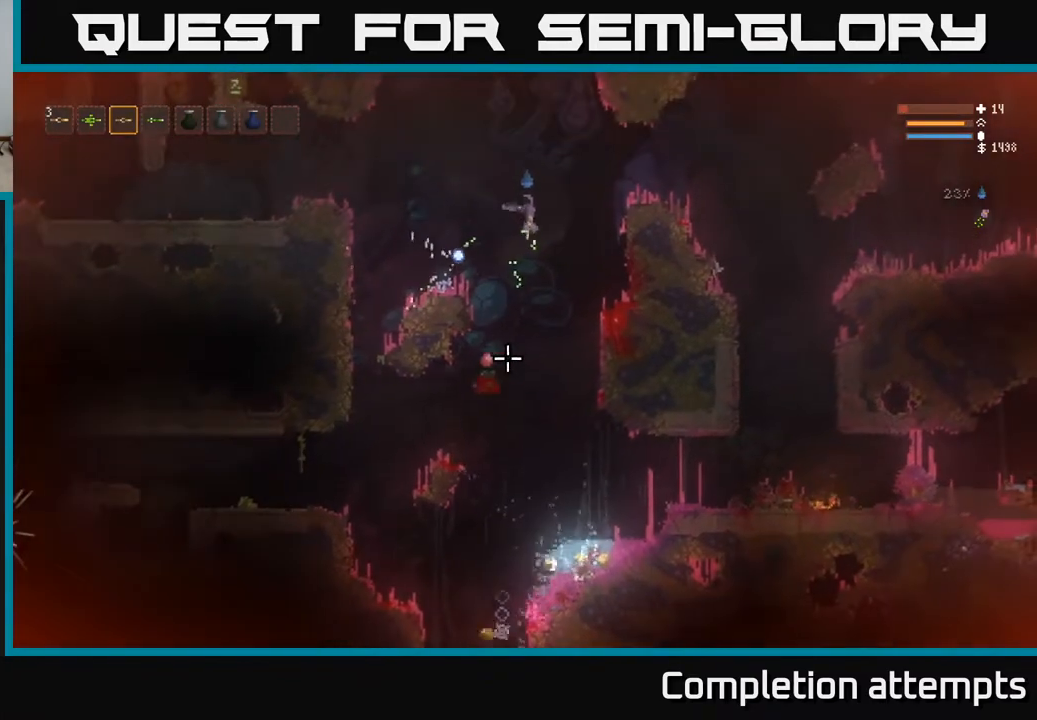
{"buttons": ["L2"], "left_stick": "up-left", "right_stick": "down", "events": [[100, "L2", "down"], [100, "R2", "down"], [117, "left_stick", "up"], [200, "R2", "up"], [233, "left_stick", "up-left"]]}
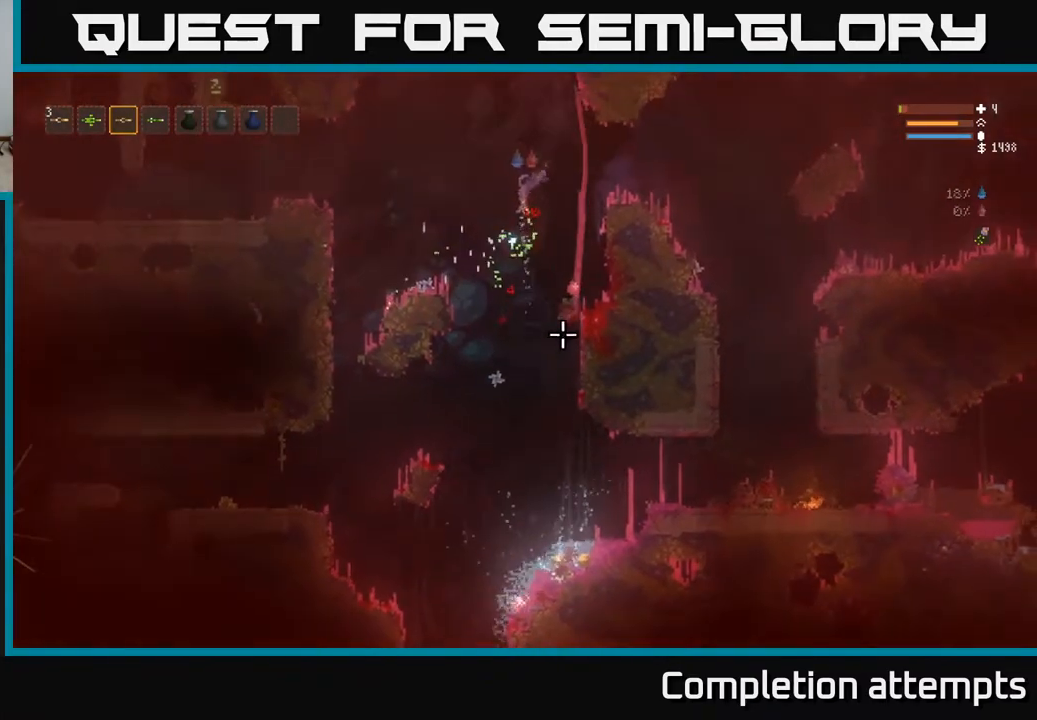
{"buttons": ["L2"], "left_stick": "left", "right_stick": "down-right", "events": [[33, "R2", "down"], [100, "R2", "up"], [167, "L2", "up"], [183, "left_stick", "left"], [367, "R2", "down"], [367, "right_stick", "down-right"], [467, "L2", "down"], [483, "R2", "up"]]}
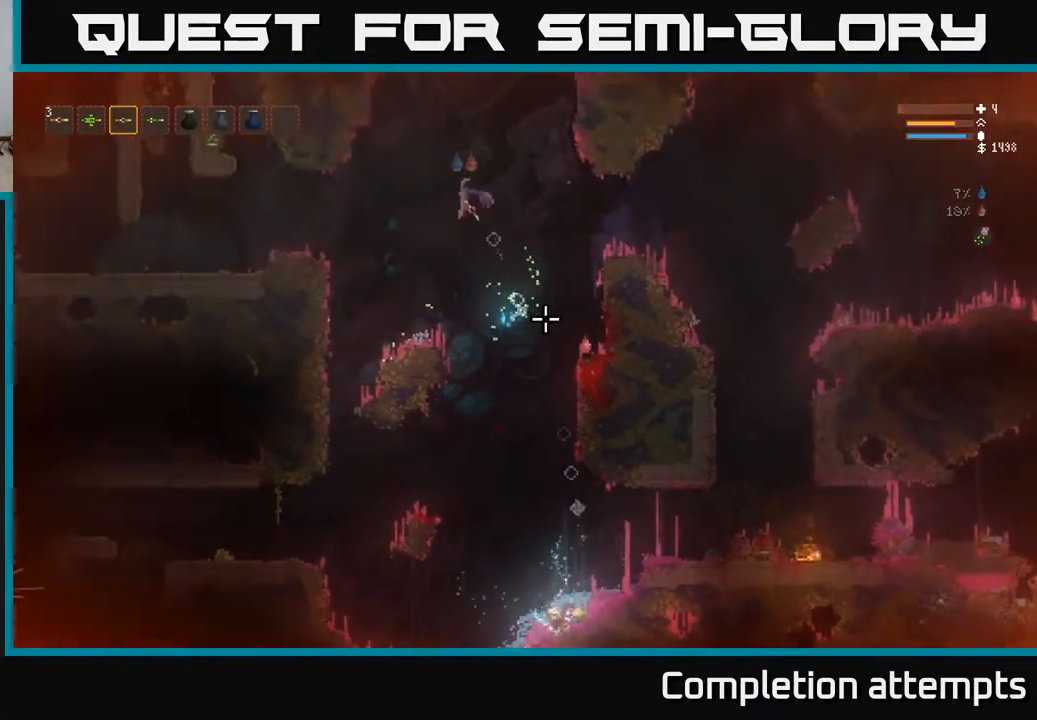
{"buttons": ["L2"], "left_stick": "right", "right_stick": "down-right", "events": [[117, "L2", "up"], [167, "R2", "down"], [217, "L2", "down"], [300, "R2", "up"], [383, "left_stick", "center"], [467, "left_stick", "right"]]}
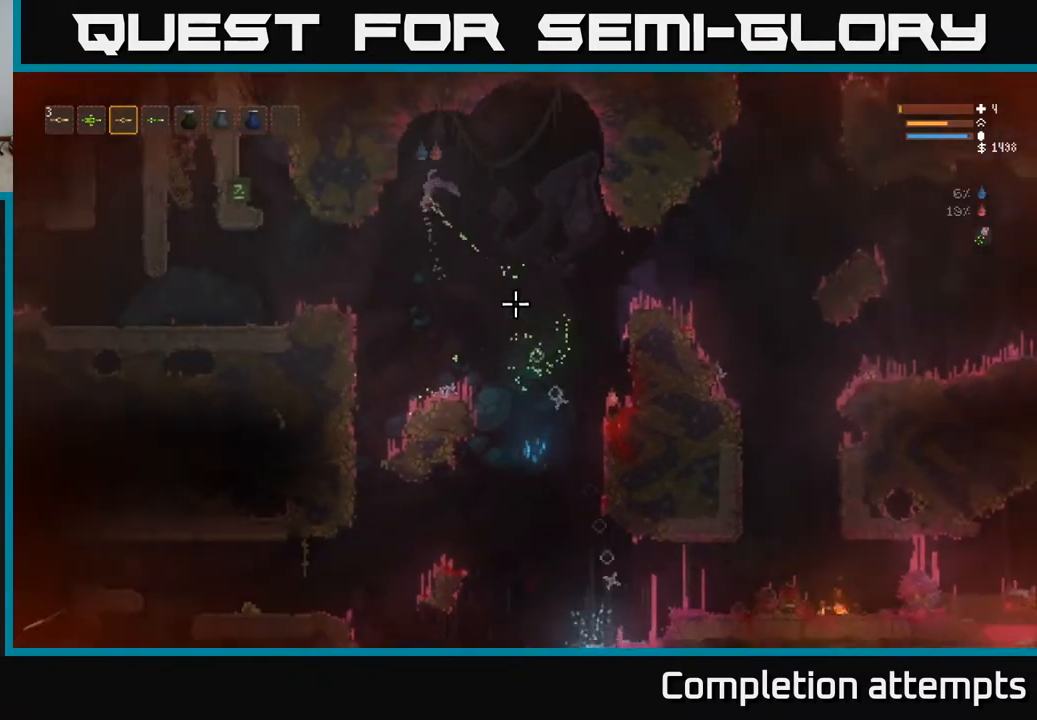
{"buttons": ["L2"], "left_stick": "right", "right_stick": "down-right", "events": [[17, "R2", "down"], [83, "L2", "up"], [133, "R2", "up"], [367, "R2", "down"], [450, "L2", "down"], [483, "R2", "up"]]}
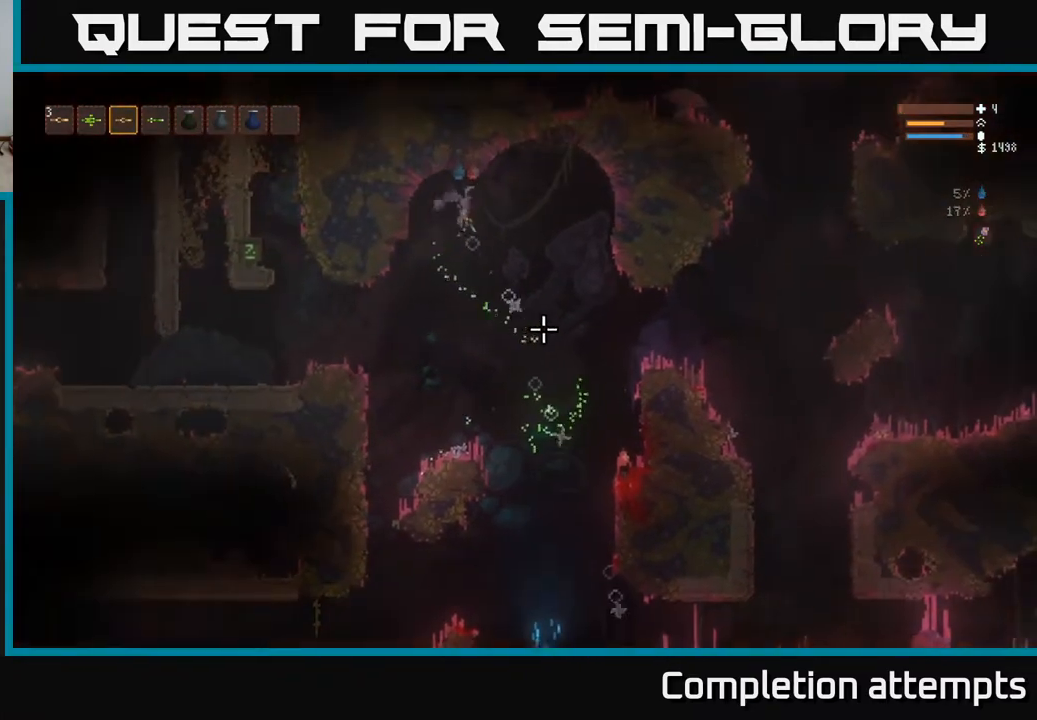
{"buttons": ["L2", "R2"], "left_stick": "right", "right_stick": "down-right", "events": [[50, "L2", "up"], [500, "L2", "down"], [500, "R2", "down"]]}
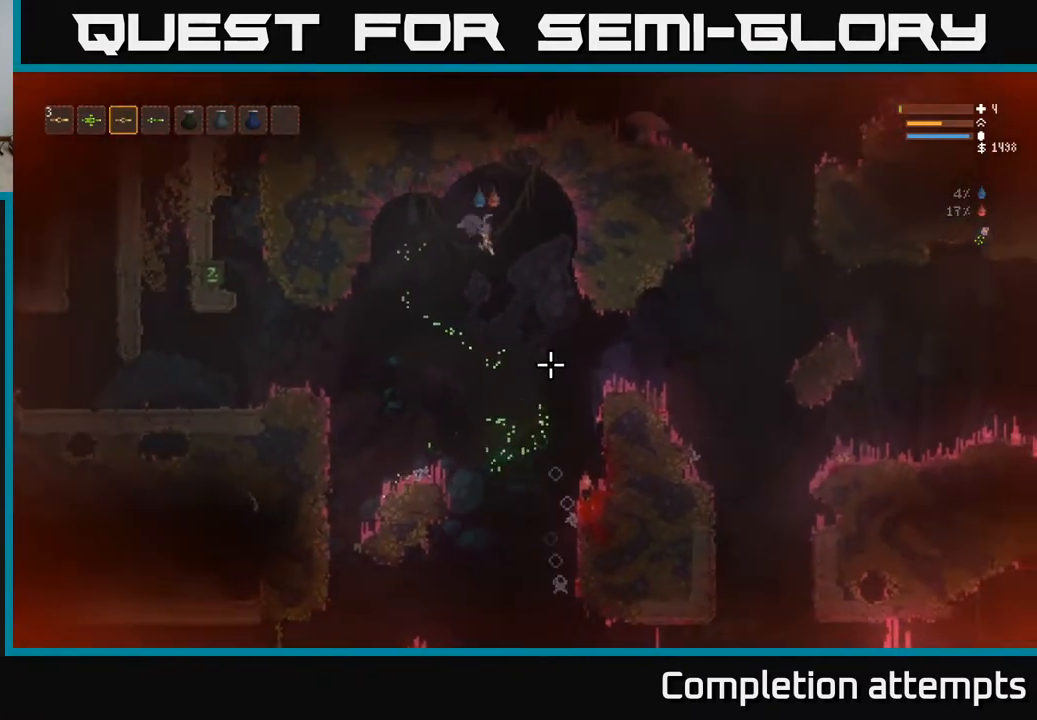
{"buttons": ["R2"], "left_stick": "left", "right_stick": "down-right", "events": [[117, "L2", "up"], [117, "R2", "up"], [150, "left_stick", "left"], [217, "R2", "down"], [350, "R2", "up"], [467, "R2", "down"]]}
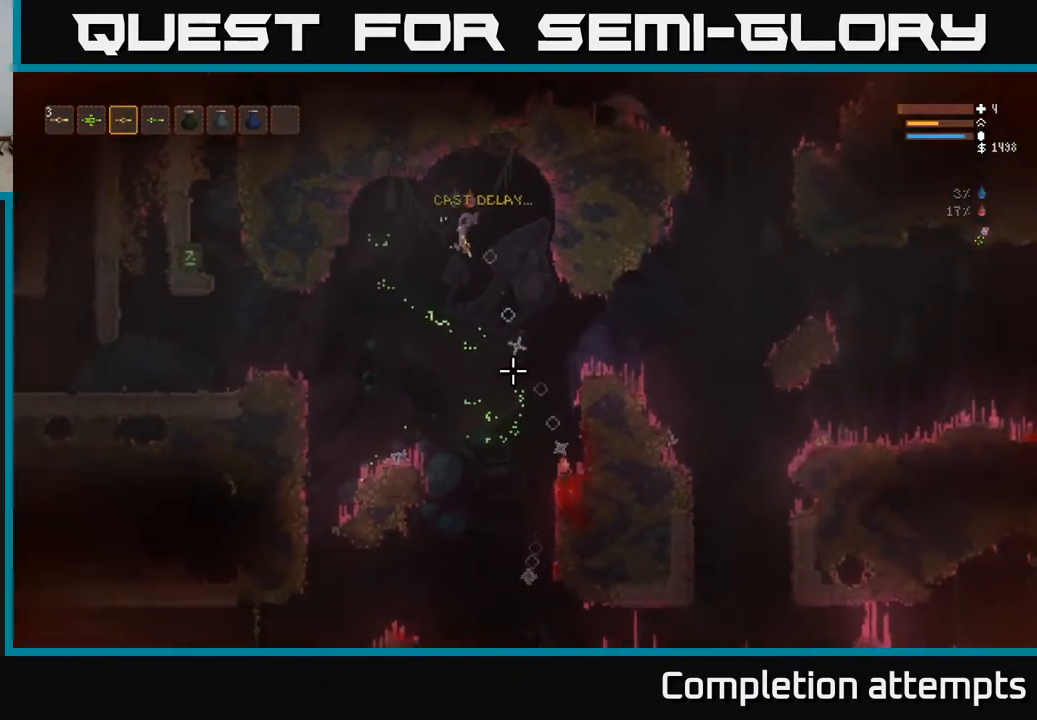
{"buttons": ["L2"], "left_stick": "left", "right_stick": "down-right", "events": [[167, "R2", "up"], [300, "L2", "down"], [300, "R2", "down"], [417, "R2", "up"]]}
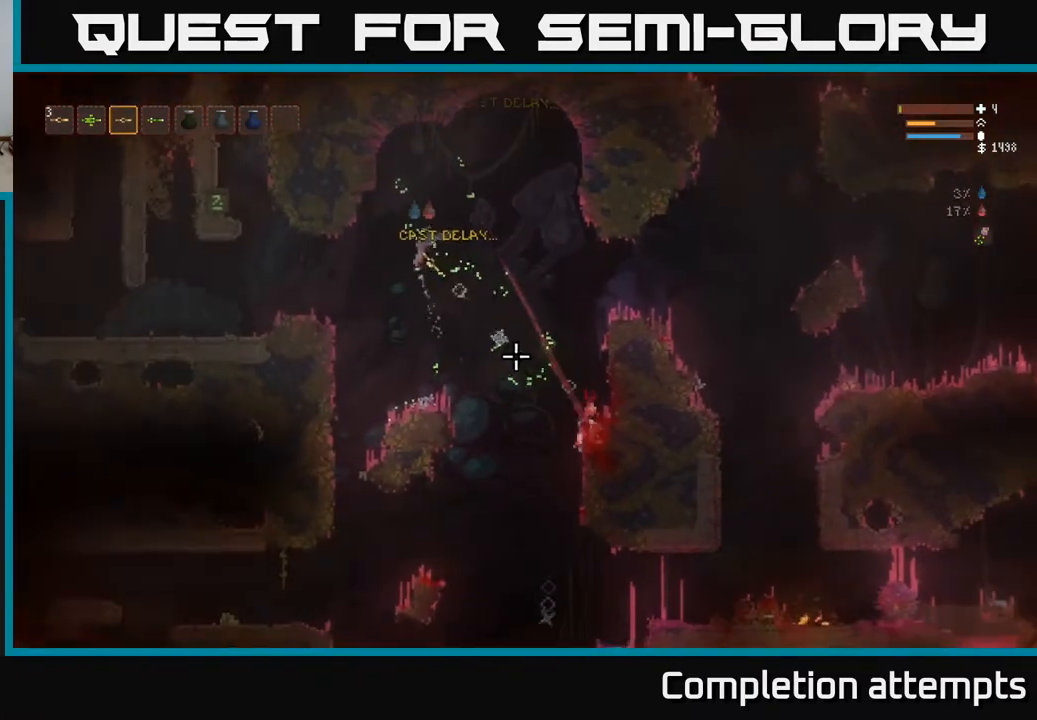
{"buttons": ["R2"], "left_stick": "left", "right_stick": "down-right", "events": [[17, "L2", "up"], [100, "R2", "down"], [217, "R2", "up"], [383, "R2", "down"]]}
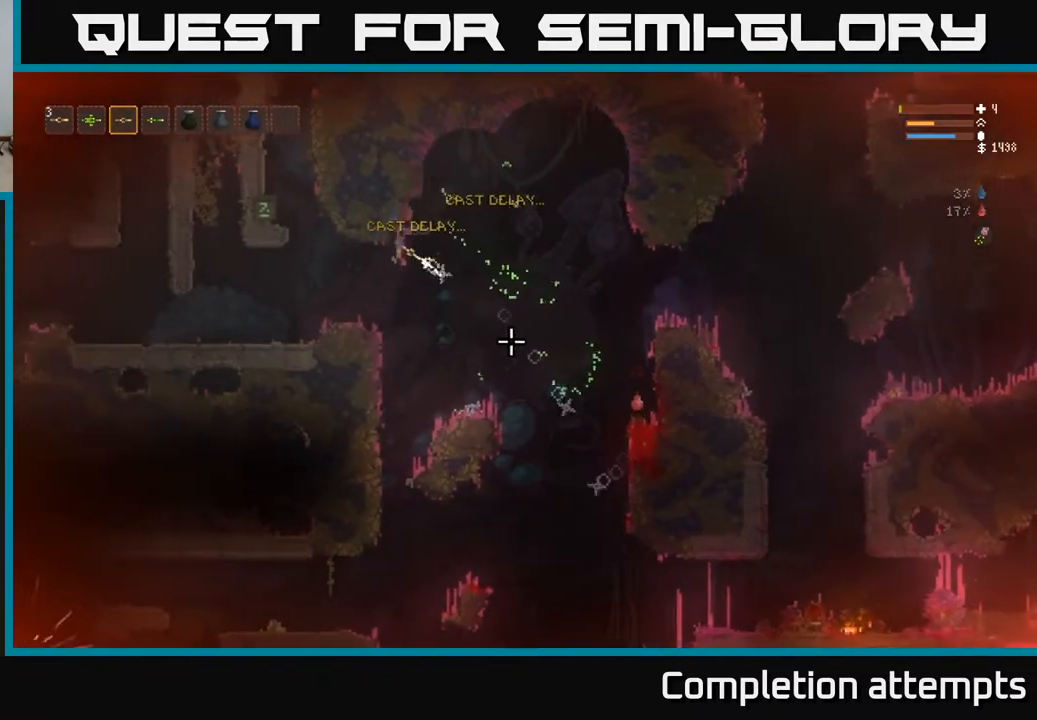
{"buttons": ["R2"], "left_stick": "left", "right_stick": "right", "events": [[17, "R2", "up"], [133, "L2", "down"], [183, "R2", "down"], [233, "right_stick", "right"], [250, "L2", "up"], [300, "R2", "up"], [450, "R2", "down"]]}
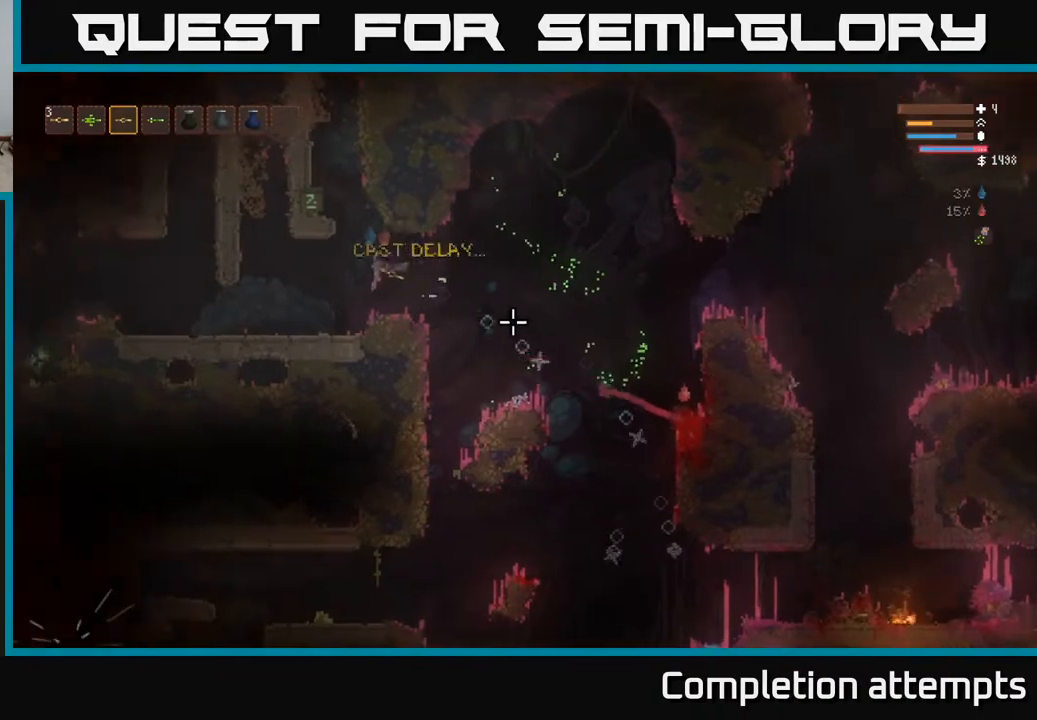
{"buttons": [], "left_stick": "left", "right_stick": "center", "events": [[83, "R2", "up"], [167, "left_stick", "center"], [317, "right_stick", "center"], [350, "left_stick", "left"]]}
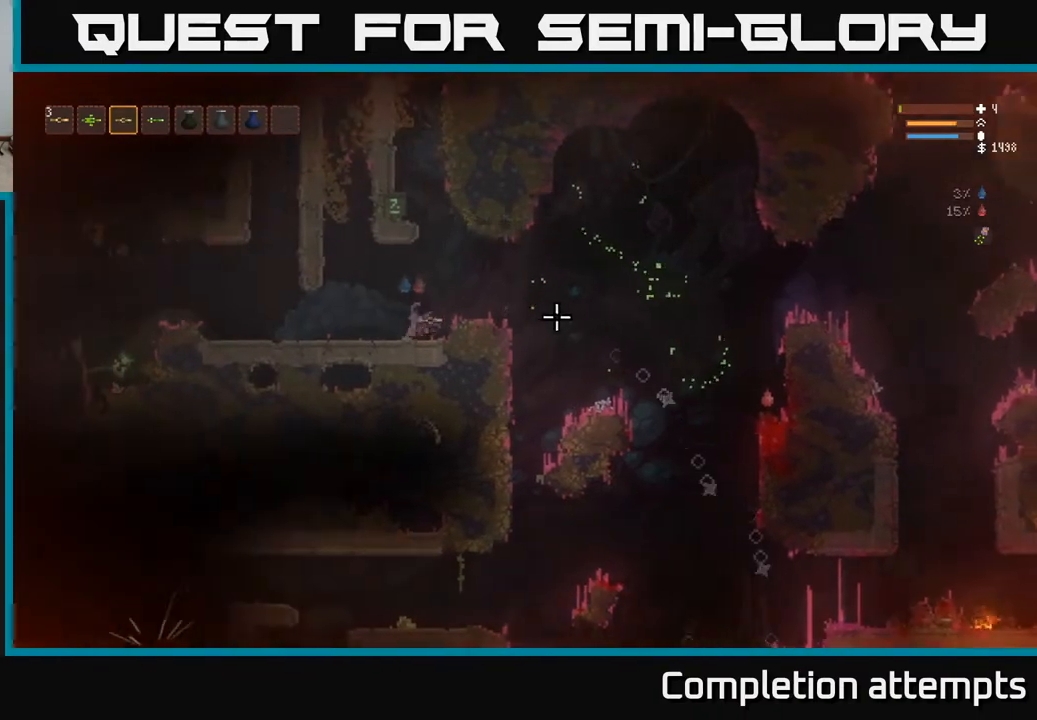
{"buttons": [], "left_stick": "center", "right_stick": "right", "events": [[33, "left_stick", "center"], [33, "right_stick", "right"]]}